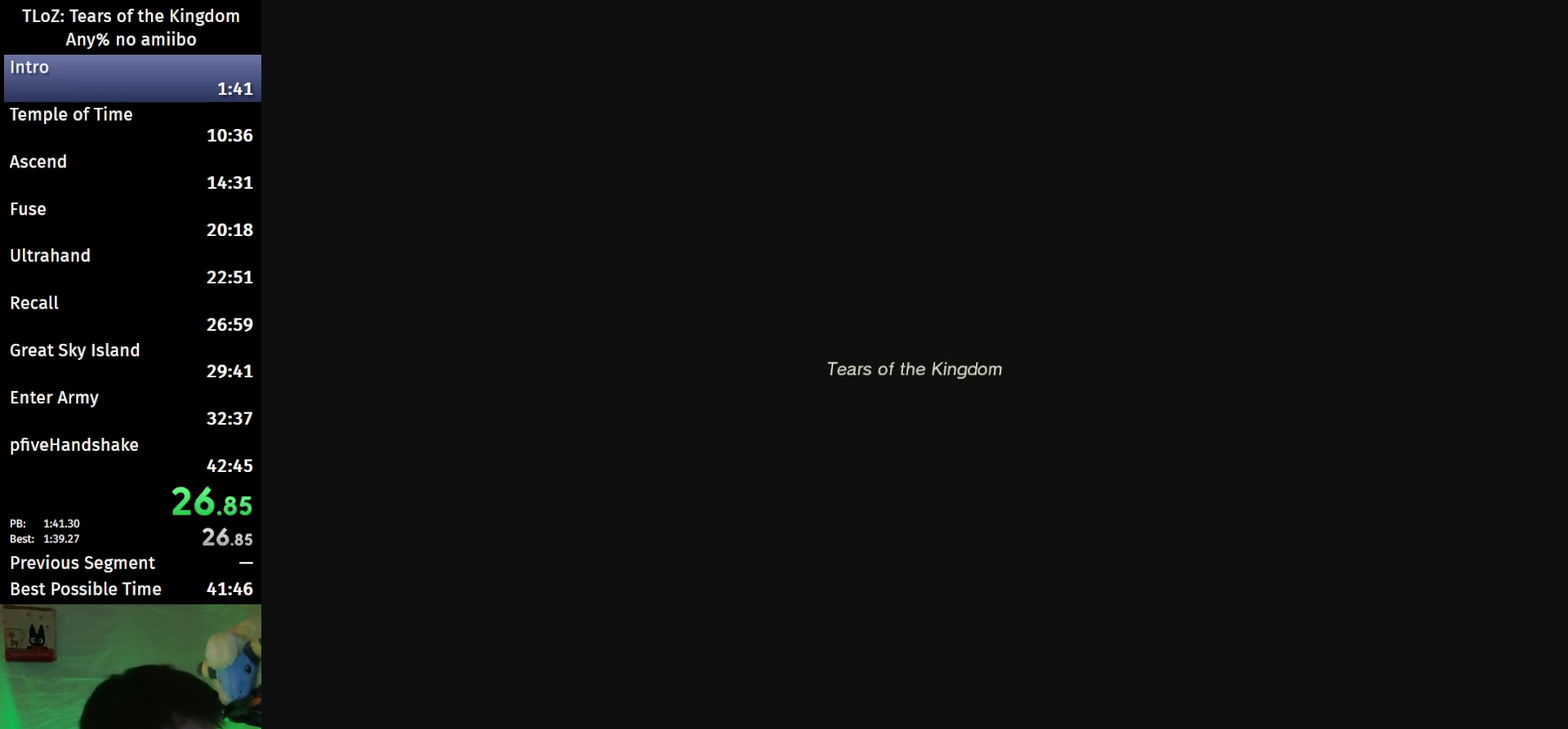
Gameplay with a controller (Nintendo layout); each line is a JSON object with the inputs held at the frame after it. "events" lists button and stick changes between this image and that frame as [ms after this image, input, new state], when the widget could be followed in between. This overlay highlights the sticks when they move; stick clicks (L3 R3) are not distinguishable. Not read: L3 R3.
{"buttons": ["X"], "left_stick": "center", "right_stick": "center", "events": [[467, "X", "down"]]}
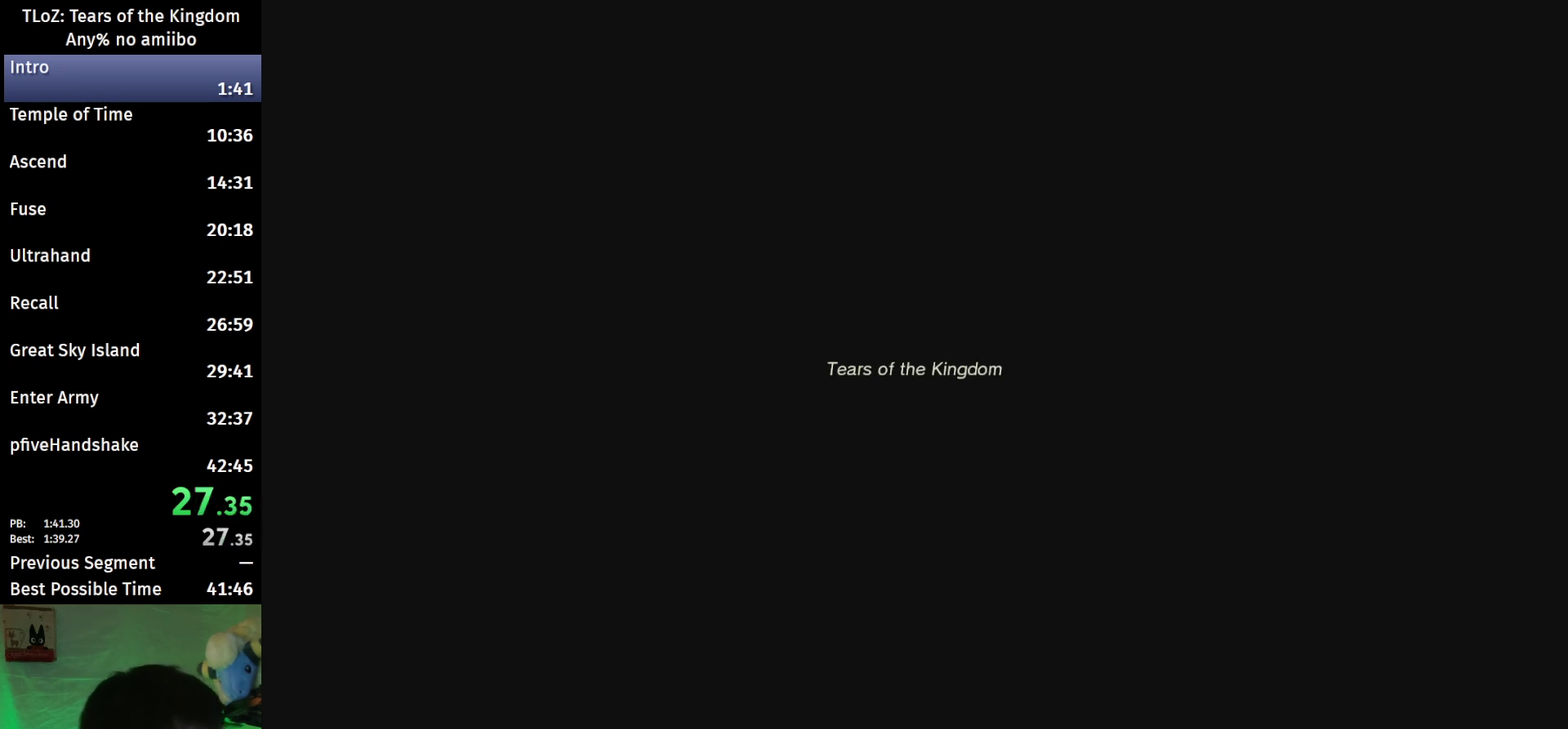
{"buttons": [], "left_stick": "center", "right_stick": "center", "events": [[33, "X", "up"]]}
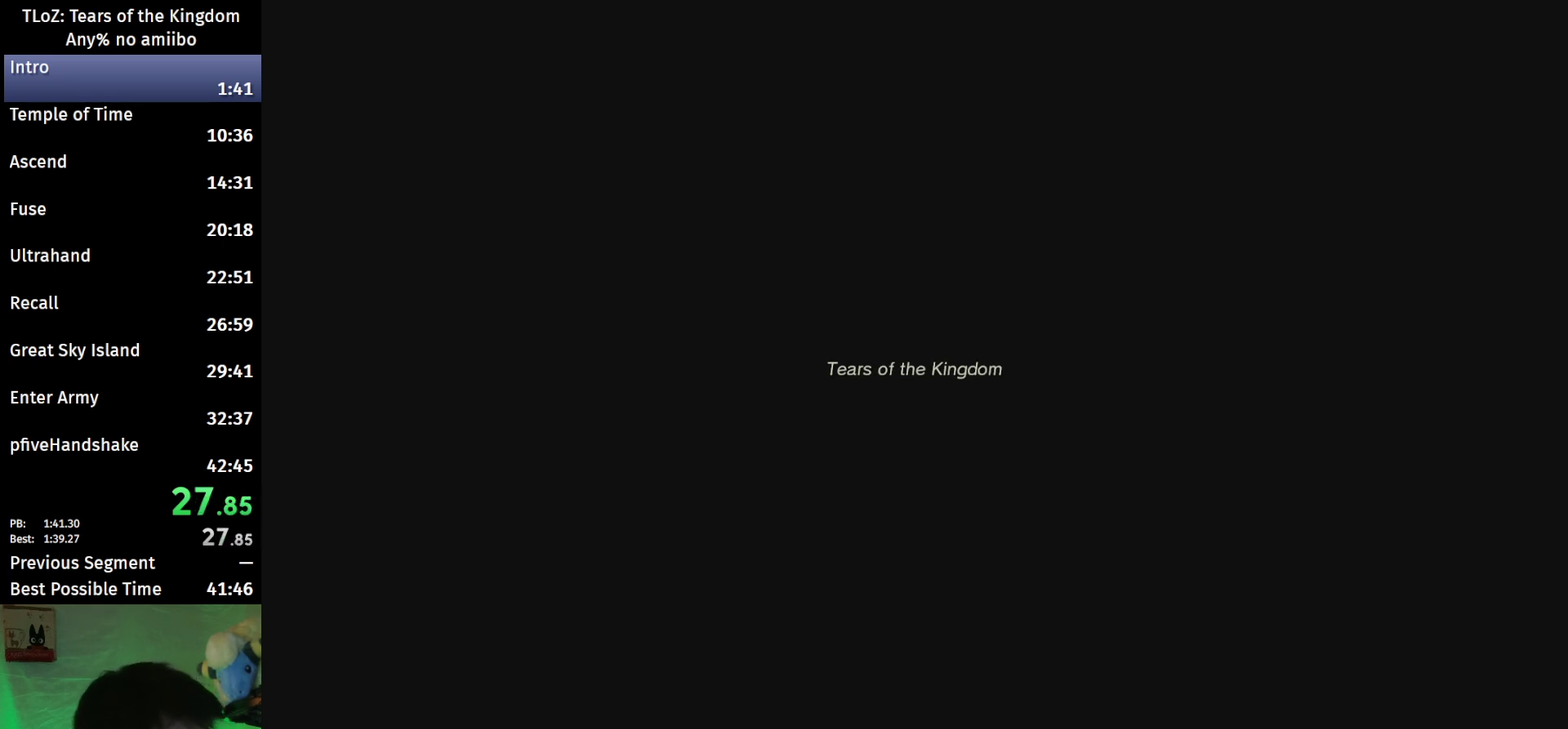
{"buttons": [], "left_stick": "center", "right_stick": "center", "events": []}
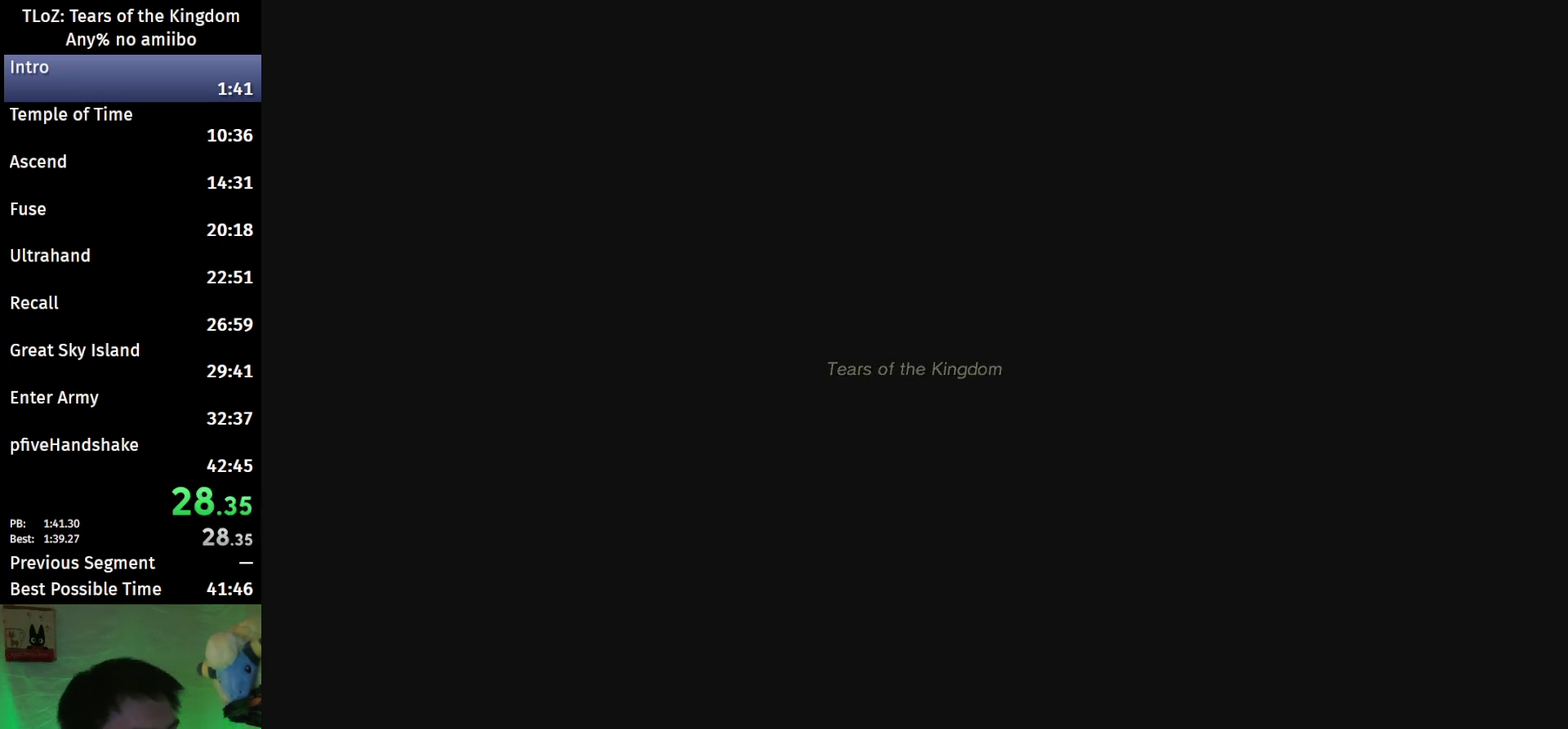
{"buttons": [], "left_stick": "center", "right_stick": "center", "events": []}
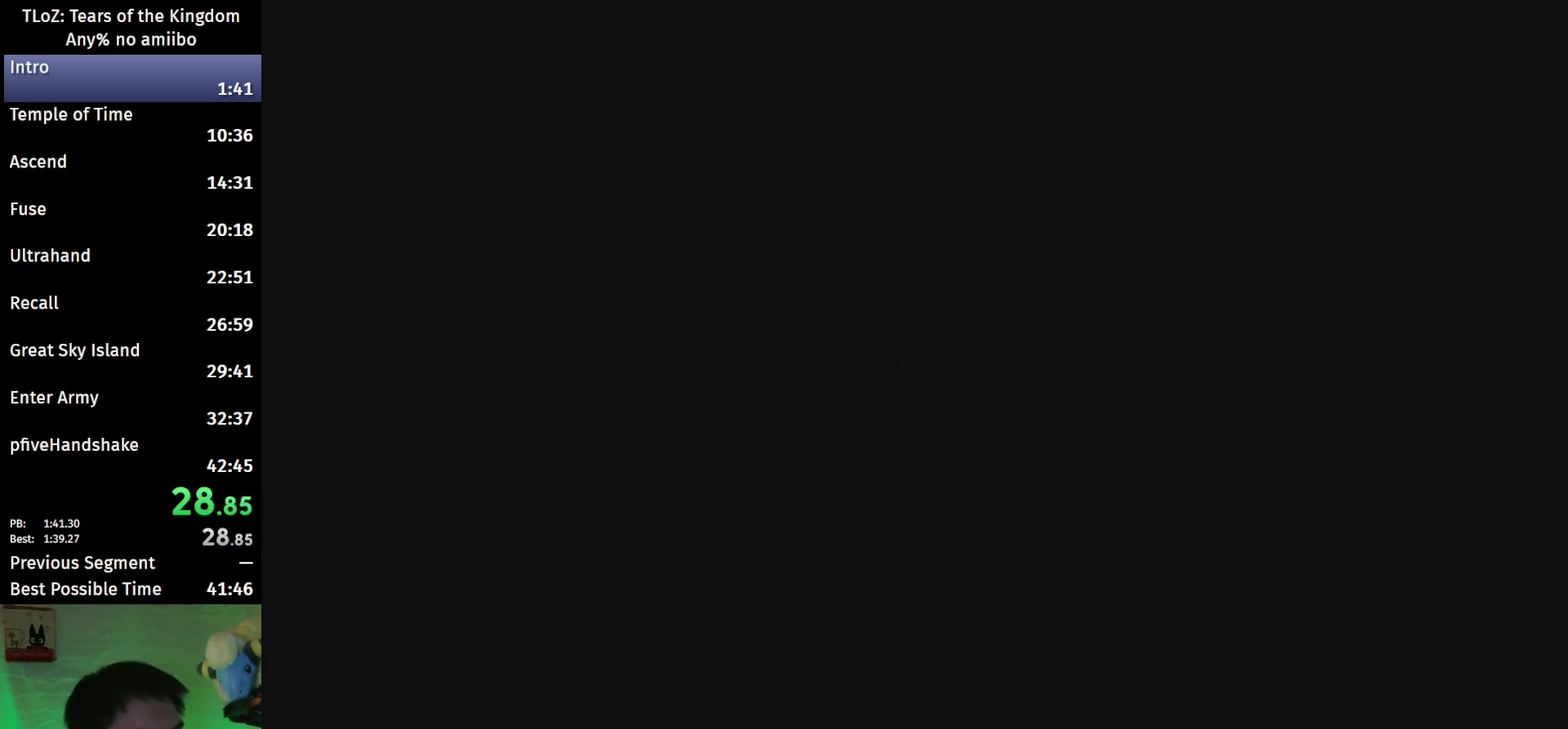
{"buttons": ["START"], "left_stick": "center", "right_stick": "center", "events": [[433, "START", "down"]]}
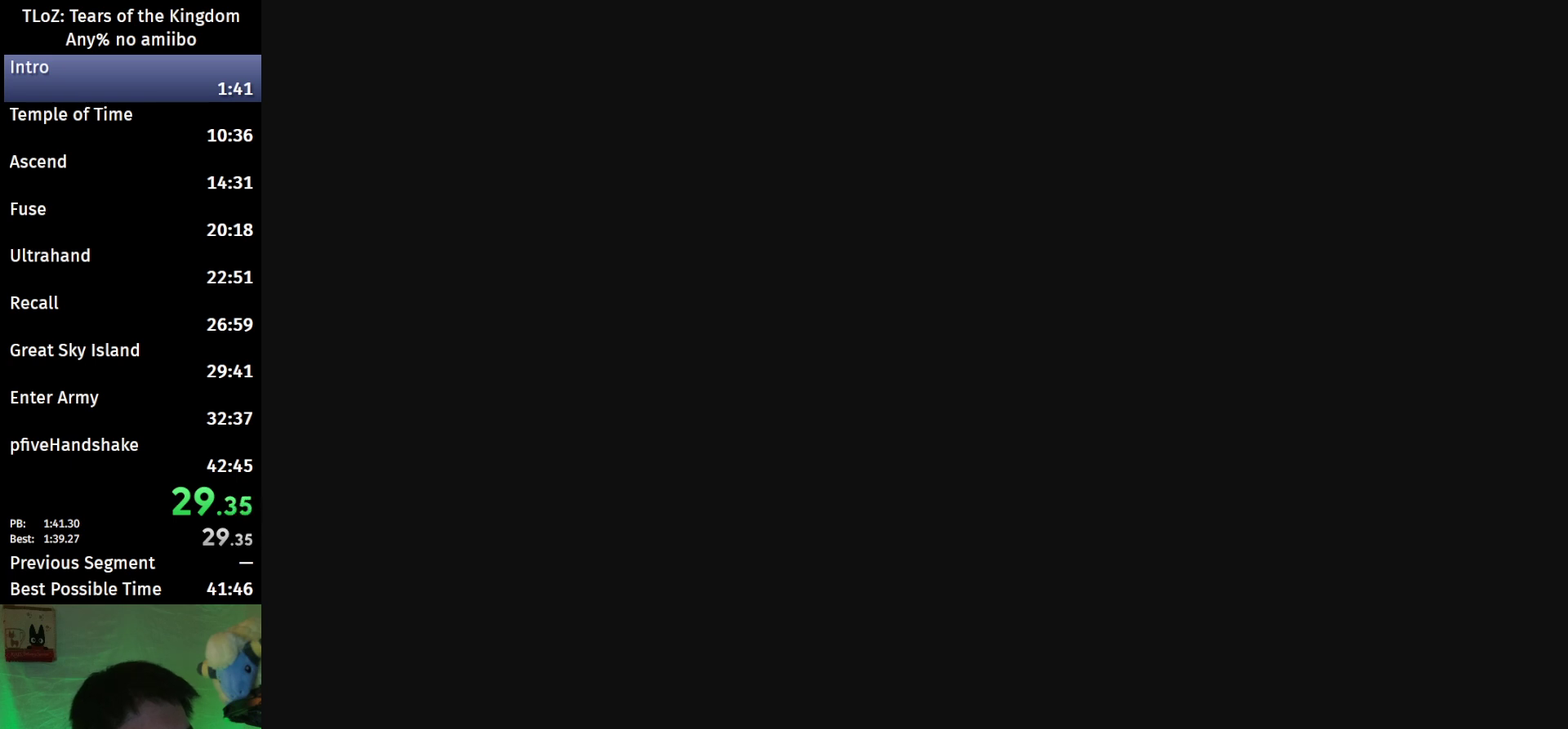
{"buttons": ["X", "START"], "left_stick": "center", "right_stick": "center"}
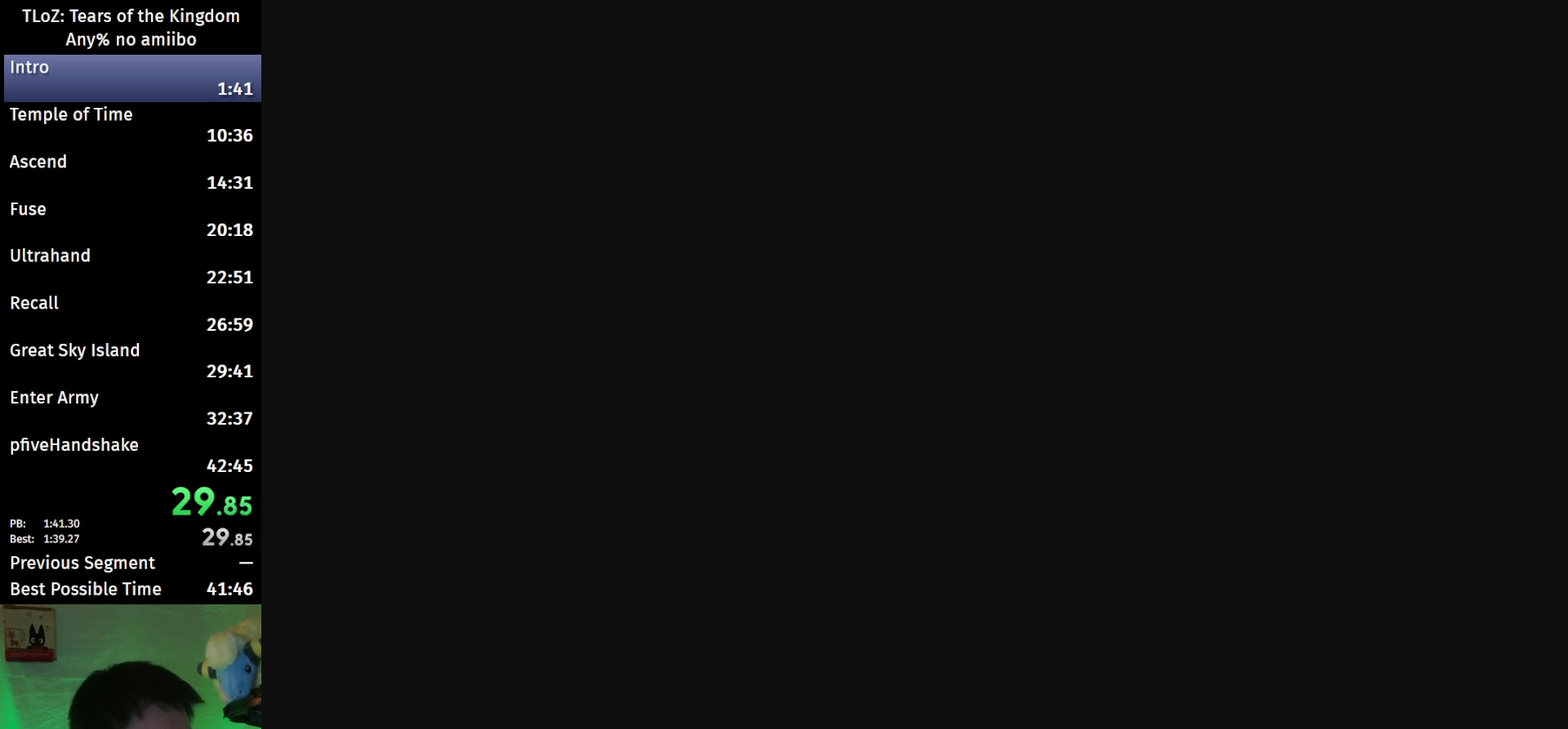
{"buttons": [], "left_stick": "center", "right_stick": "center"}
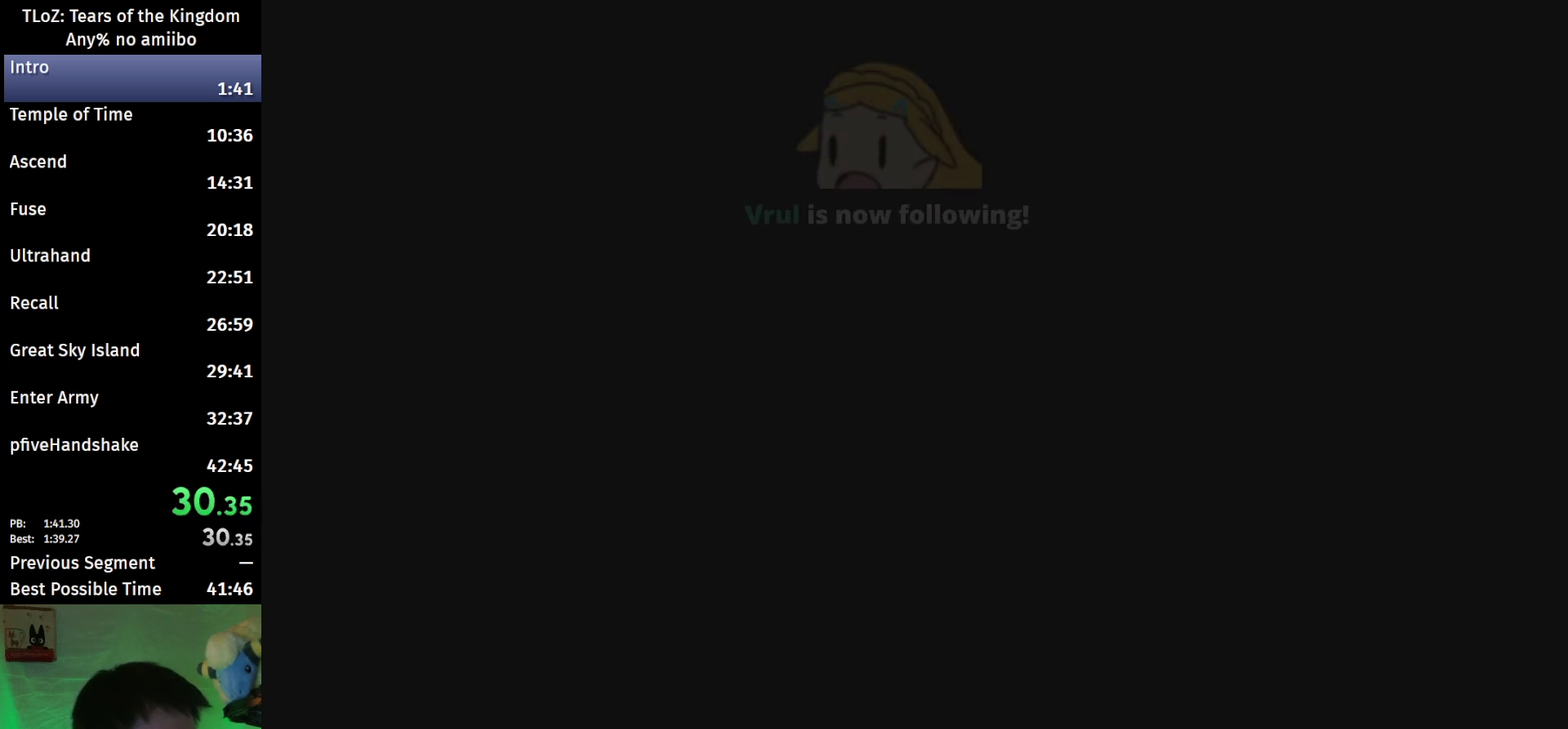
{"buttons": ["START"], "left_stick": "center", "right_stick": "center", "events": [[33, "START", "down"], [100, "START", "up"], [100, "X", "down"], [167, "START", "down"], [167, "X", "up"], [233, "START", "up"], [300, "START", "down"], [367, "START", "up"], [433, "START", "down"], [433, "X", "down"], [500, "X", "up"]]}
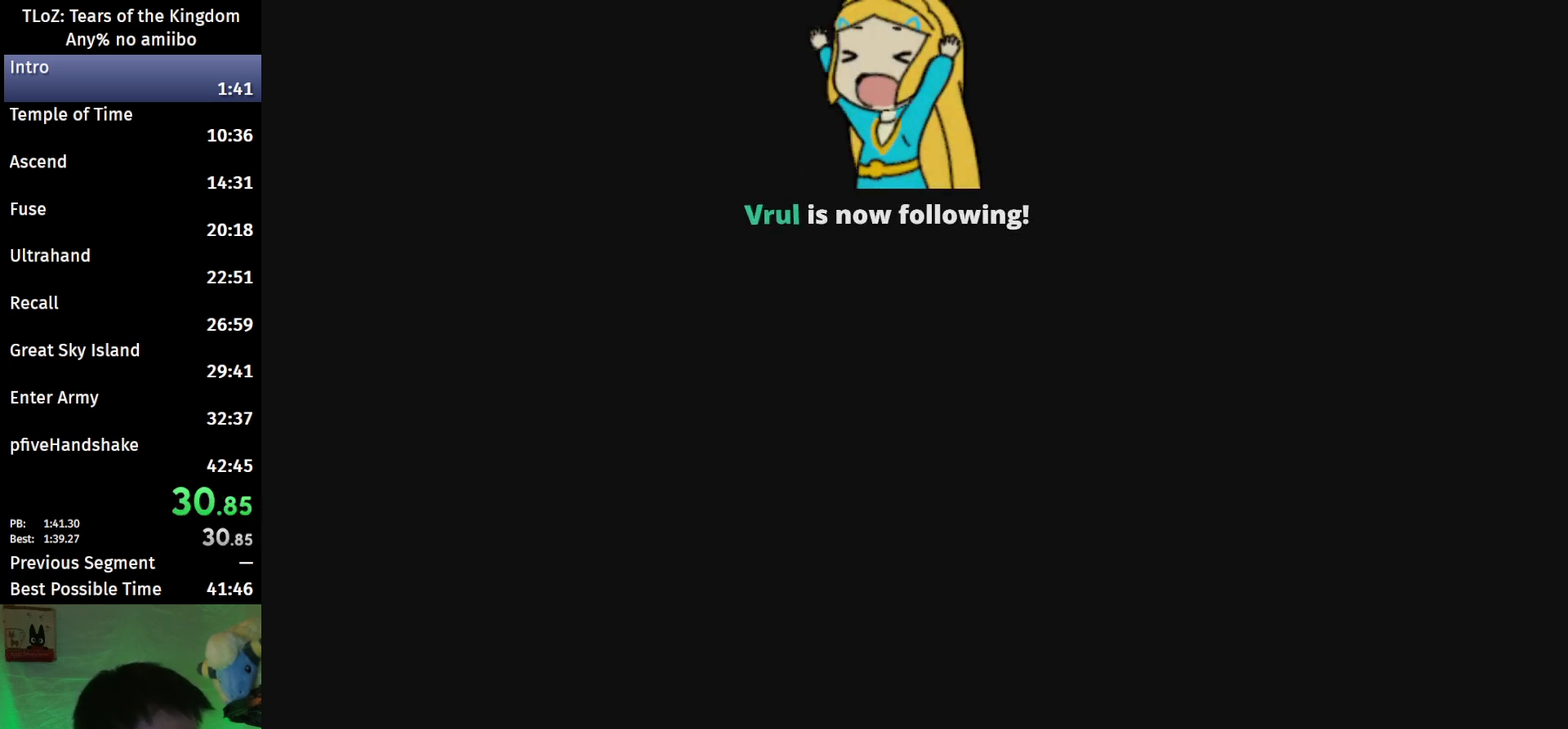
{"buttons": [], "left_stick": "center", "right_stick": "center", "events": [[33, "START", "up"], [100, "START", "down"], [100, "X", "down"], [200, "X", "up"], [300, "X", "down"], [367, "X", "up"], [433, "X", "down"], [467, "START", "up"], [500, "X", "up"]]}
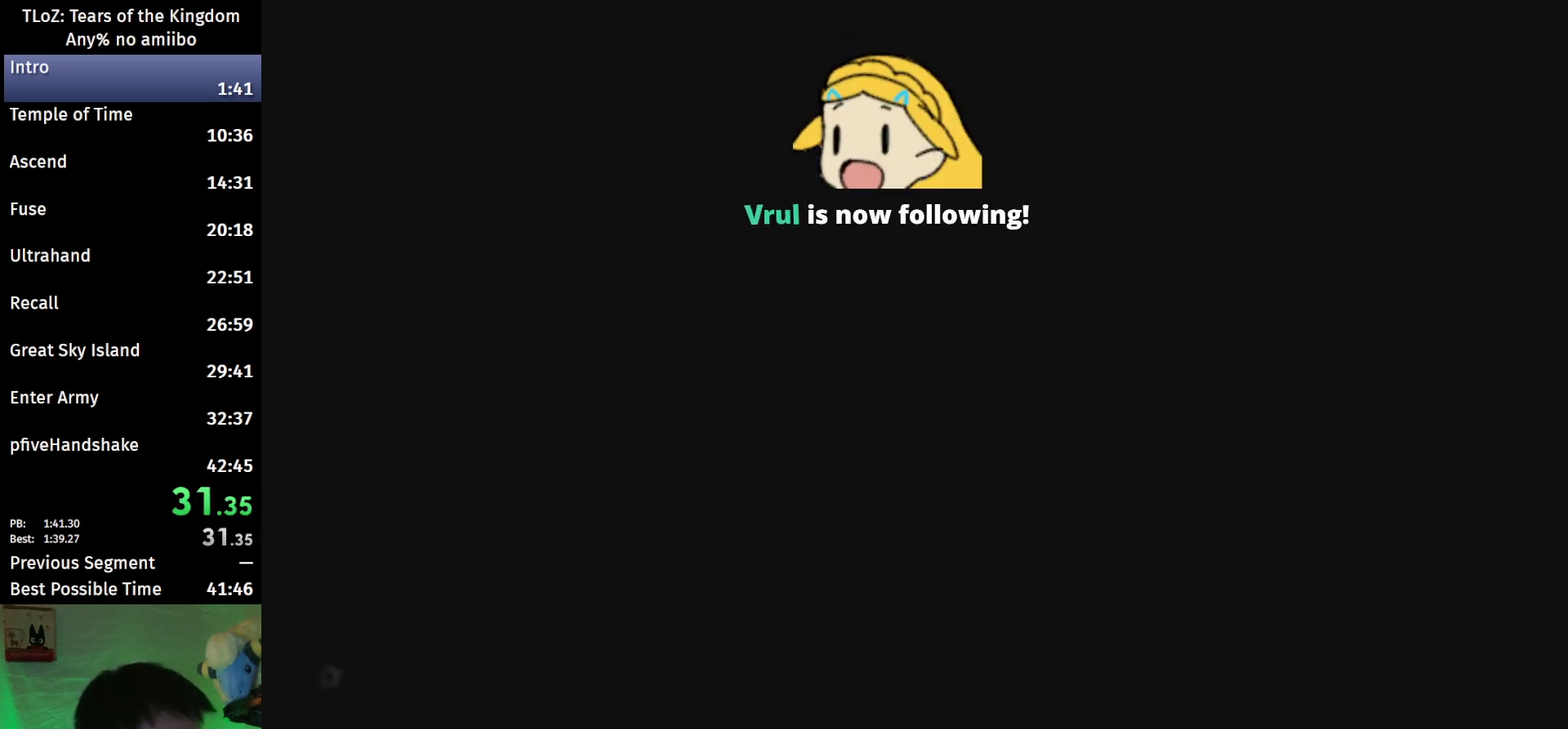
{"buttons": ["X", "START"], "left_stick": "center", "right_stick": "center", "events": [[33, "START", "down"], [100, "X", "down"], [167, "X", "up"], [267, "START", "up"], [267, "X", "down"], [333, "START", "down"], [333, "X", "up"], [400, "START", "up"], [433, "X", "down"], [467, "START", "down"]]}
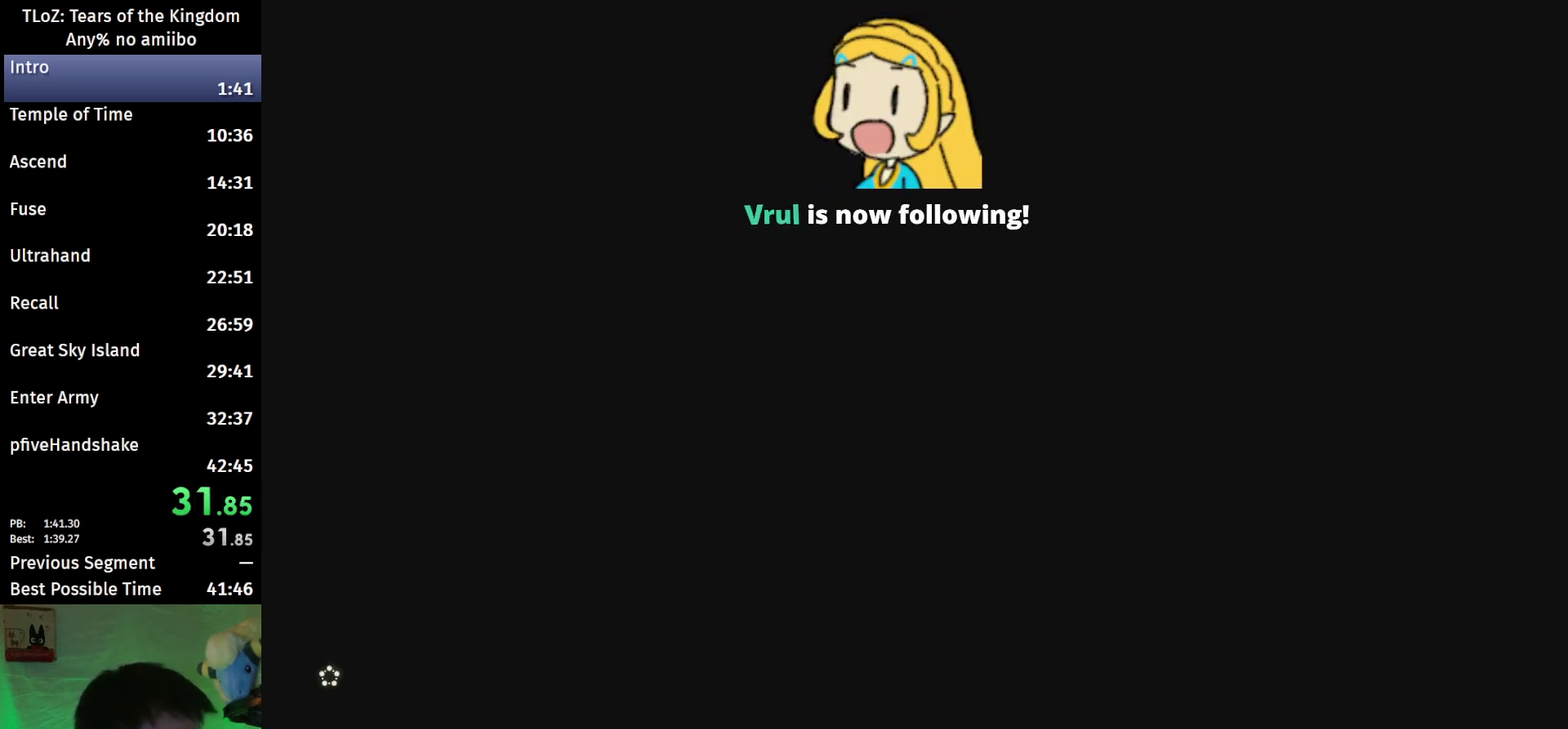
{"buttons": ["X"], "left_stick": "center", "right_stick": "center", "events": [[33, "X", "up"], [67, "START", "up"], [100, "X", "down"], [133, "START", "down"], [167, "X", "up"], [200, "START", "up"], [267, "START", "down"], [300, "X", "down"], [367, "START", "up"], [367, "X", "up"], [433, "START", "down"], [467, "X", "down"], [500, "START", "up"]]}
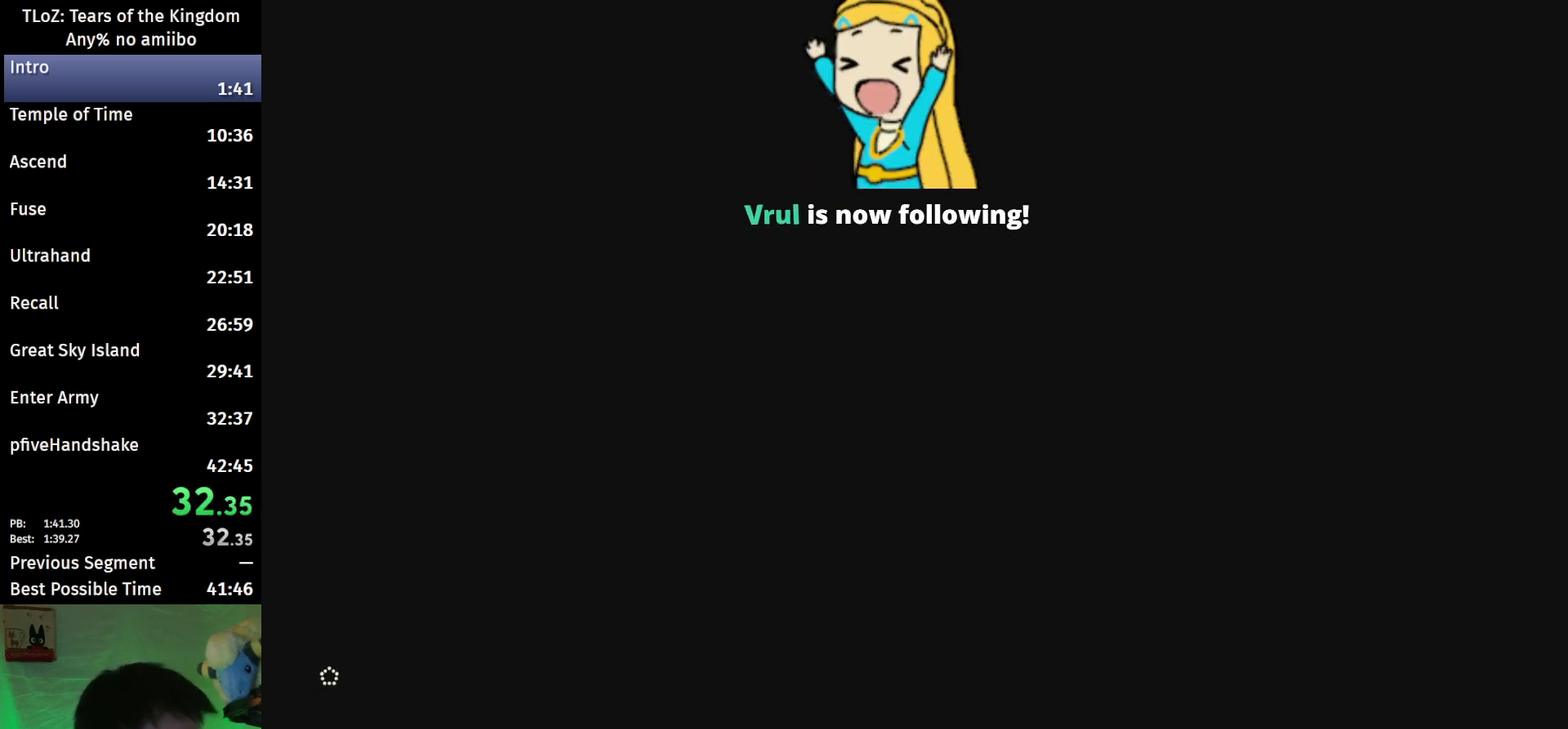
{"buttons": ["X"], "left_stick": "center", "right_stick": "center", "events": [[33, "X", "up"], [67, "START", "down"], [133, "START", "up"], [133, "X", "down"], [200, "X", "up"], [300, "X", "down"], [367, "START", "down"], [367, "X", "up"], [433, "START", "up"], [467, "X", "down"]]}
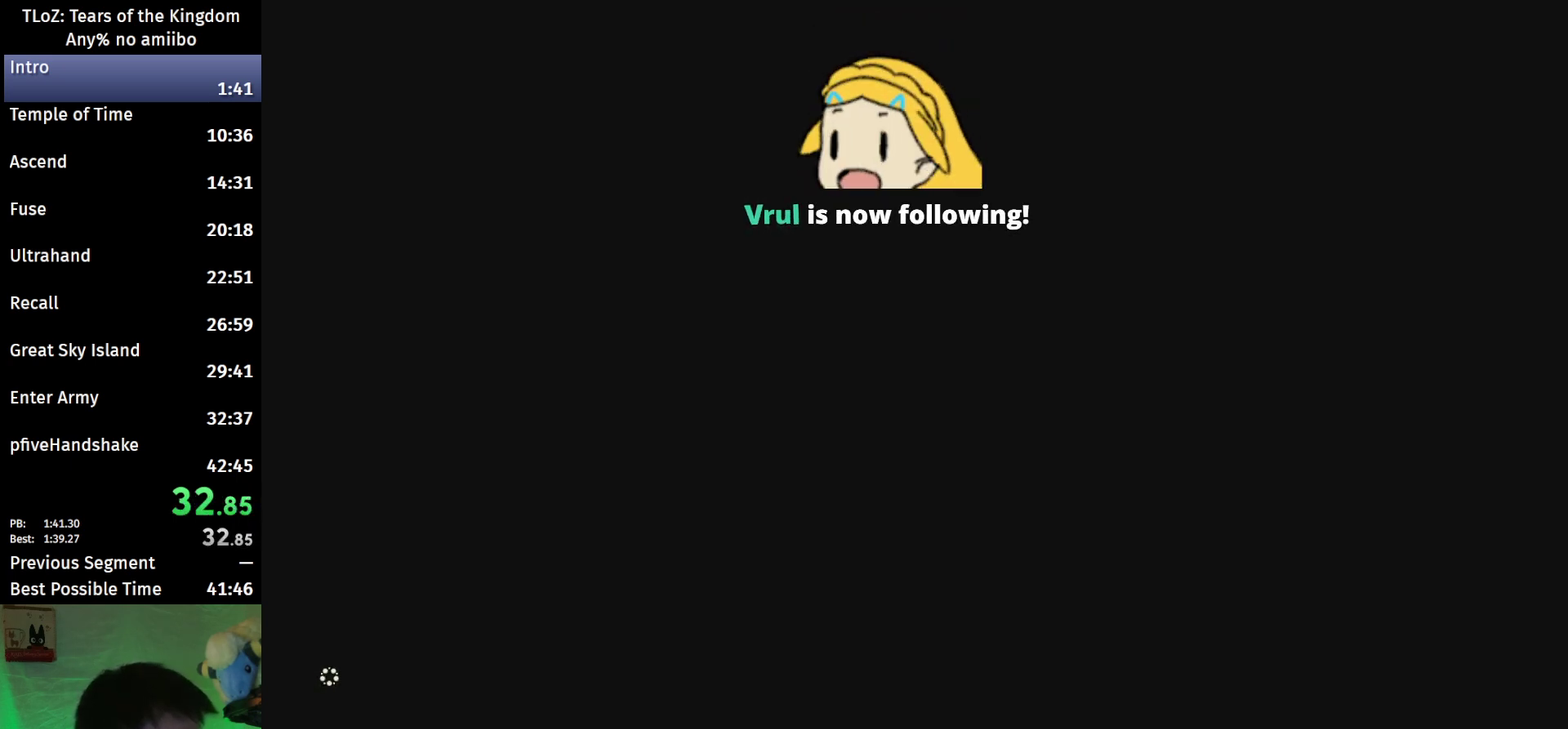
{"buttons": ["X", "START"], "left_stick": "center", "right_stick": "center", "events": [[33, "START", "down"], [33, "X", "up"], [100, "START", "up"], [133, "X", "down"], [167, "START", "down"], [200, "X", "up"], [233, "START", "up"], [300, "X", "down"], [400, "X", "up"], [433, "START", "down"], [467, "X", "down"]]}
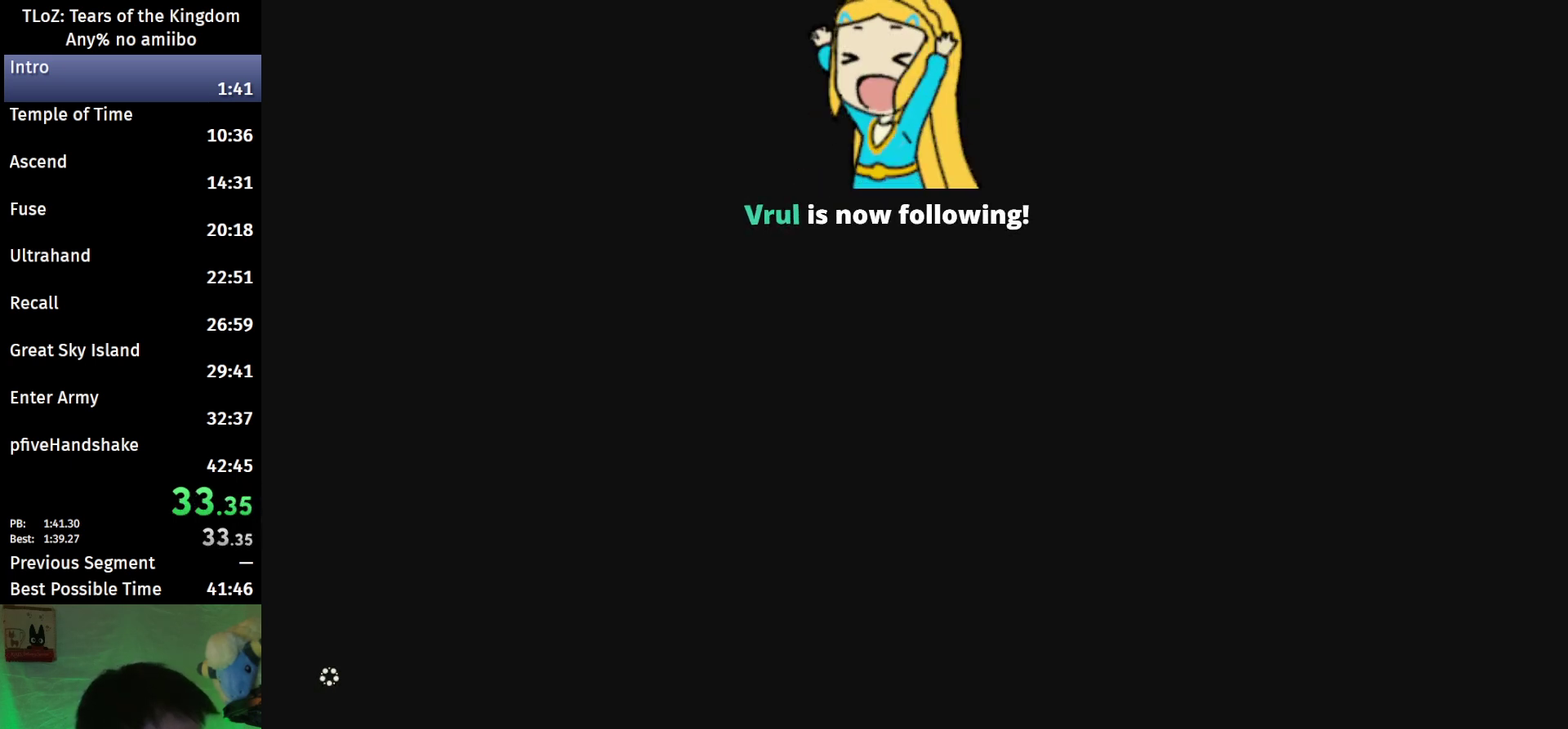
{"buttons": ["X"], "left_stick": "center", "right_stick": "center", "events": [[33, "START", "up"], [67, "X", "up"], [100, "START", "down"], [167, "START", "up"], [167, "X", "down"], [233, "START", "down"], [233, "X", "up"], [333, "START", "up"], [333, "X", "down"], [400, "START", "down"], [400, "X", "up"], [500, "START", "up"], [500, "X", "down"]]}
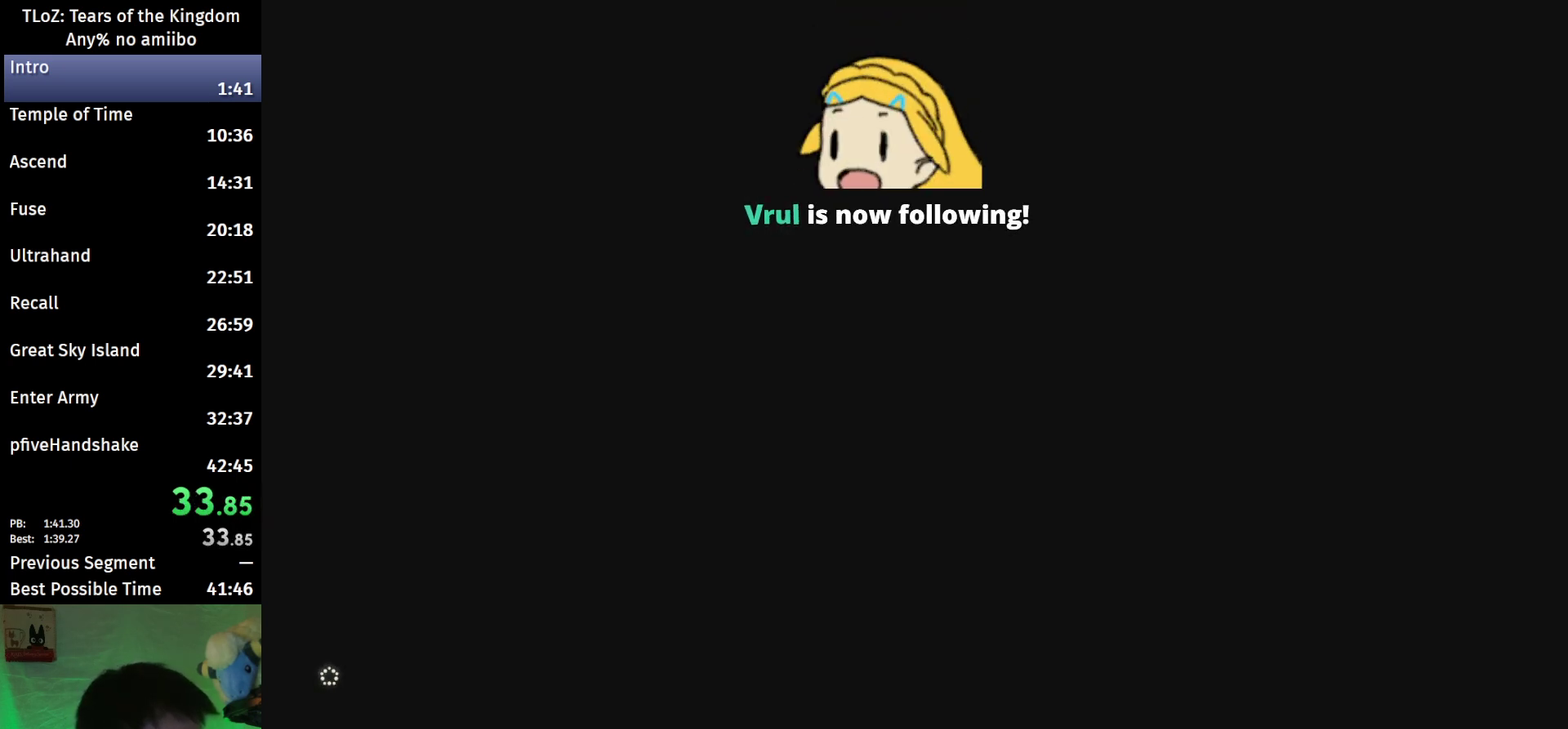
{"buttons": ["START"], "left_stick": "center", "right_stick": "center", "events": [[67, "X", "up"], [167, "START", "down"], [167, "X", "down"], [267, "START", "up"], [267, "X", "up"], [333, "START", "down"], [367, "X", "down"], [400, "START", "up"], [433, "X", "up"], [467, "START", "down"]]}
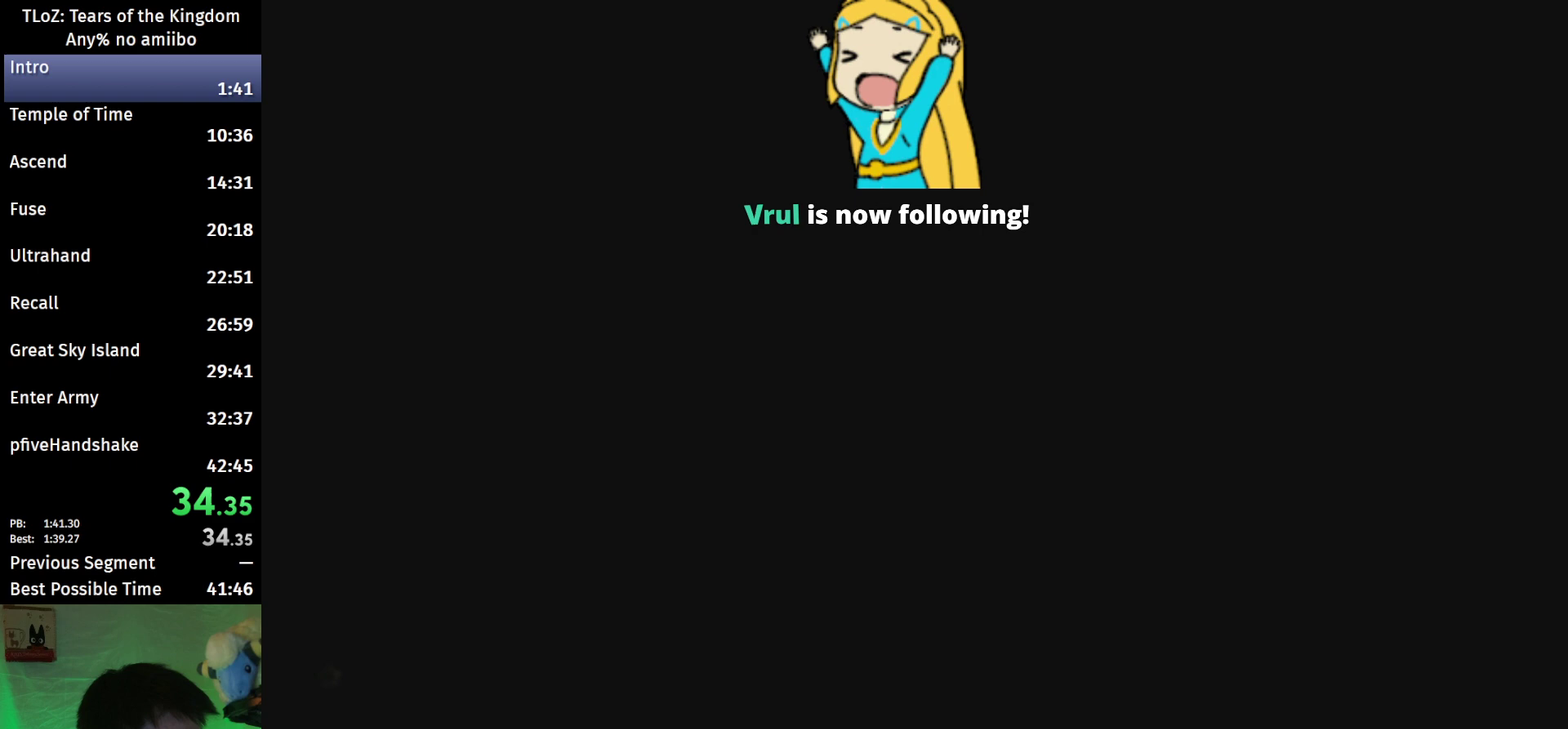
{"buttons": [], "left_stick": "center", "right_stick": "center", "events": [[33, "X", "down"], [67, "START", "up"], [100, "X", "up"], [133, "START", "down"], [200, "START", "up"], [200, "X", "down"], [267, "START", "down"], [267, "X", "up"], [367, "START", "up"], [367, "X", "down"], [433, "START", "down"], [433, "X", "up"], [500, "START", "up"]]}